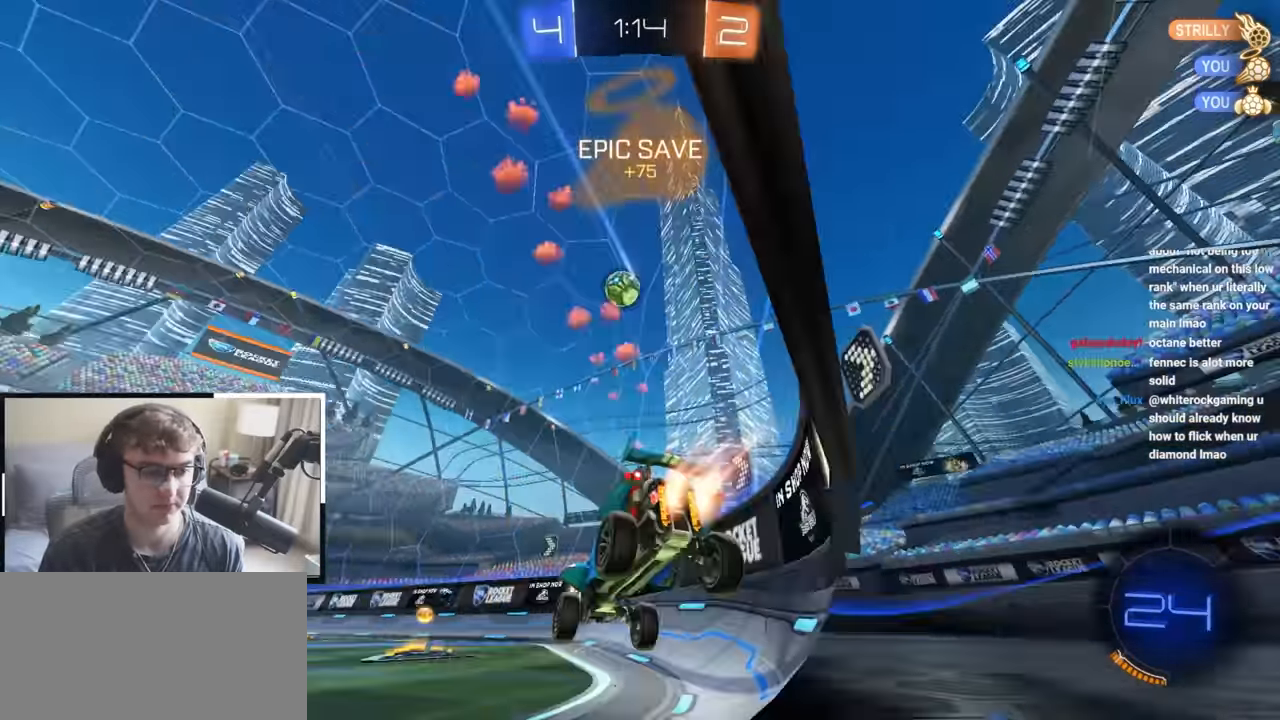
Gameplay with a controller (PlayStation layout); each line is a JSON object with the inputs held at the frame after it (dt_ms = milliseconds from this image to that frame). "events" lists button and stick changes between this image and that frame as [ms after this image, input, new state], when the widget could be followed in between.
{"dt_ms": 500, "buttons": ["L2"], "left_stick": "up-right", "right_stick": "center"}
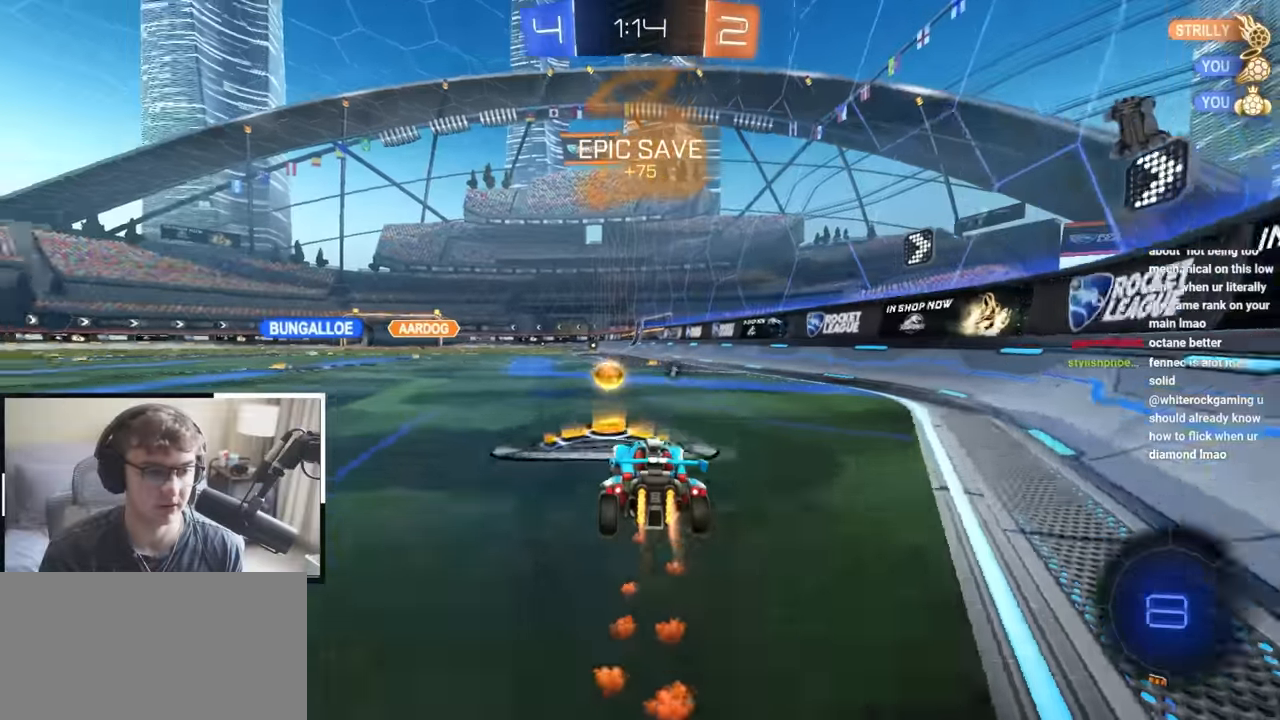
{"dt_ms": 500, "buttons": [], "left_stick": "up", "right_stick": "center", "events": [[133, "left_stick", "up"], [283, "L2", "up"], [333, "TRIANGLE", "down"], [450, "TRIANGLE", "up"]]}
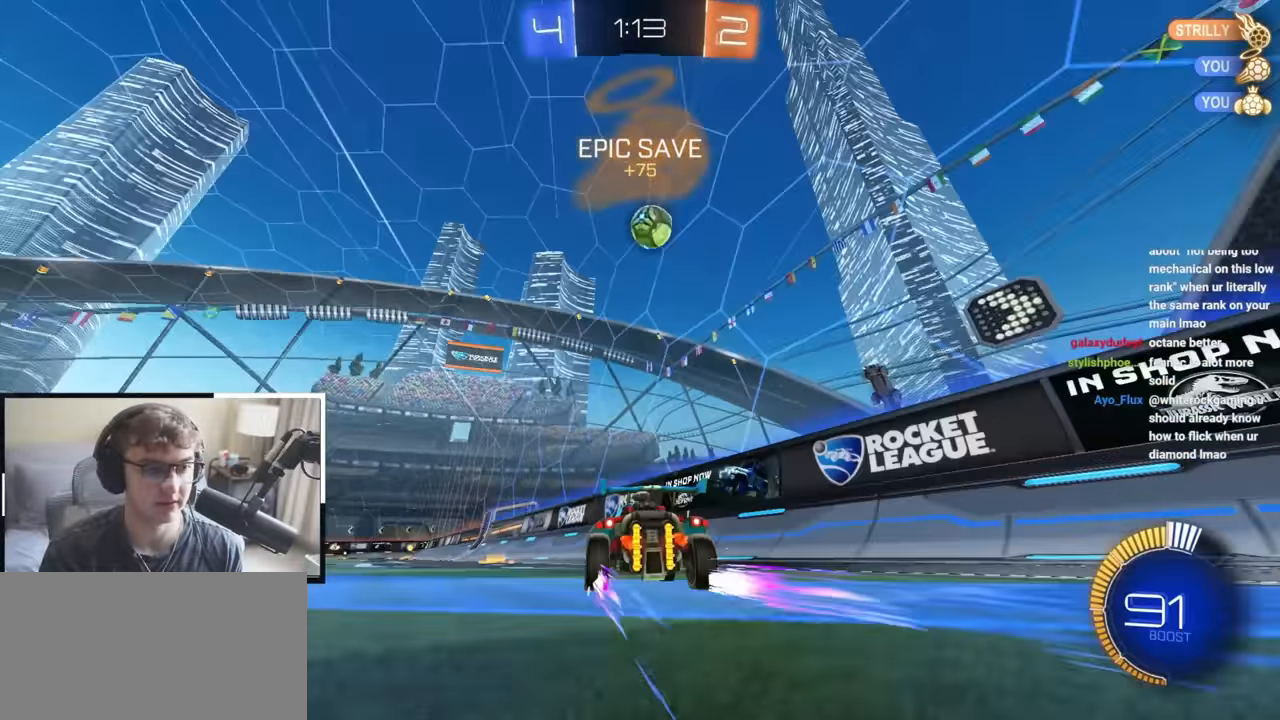
{"dt_ms": 500, "buttons": [], "left_stick": "center", "right_stick": "center", "events": [[83, "left_stick", "up-left"], [200, "TRIANGLE", "down"], [300, "TRIANGLE", "up"], [333, "left_stick", "center"]]}
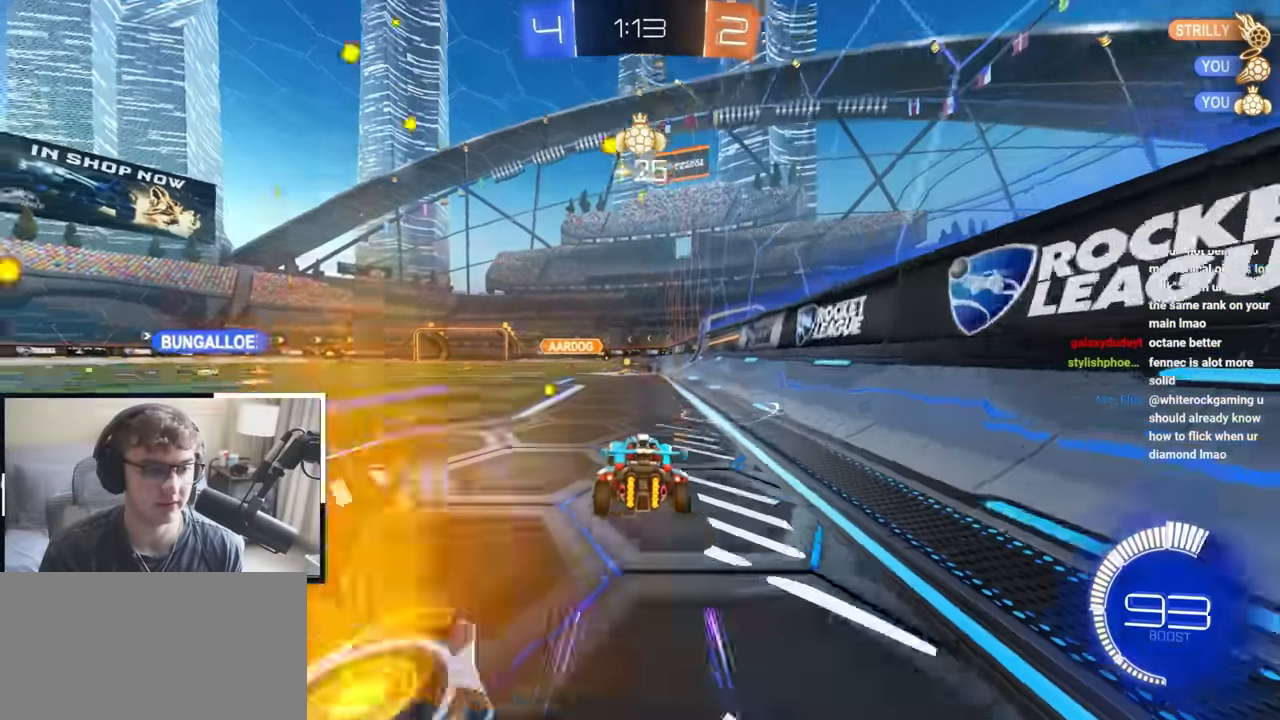
{"dt_ms": 500, "buttons": [], "left_stick": "up-left", "right_stick": "center", "events": [[117, "left_stick", "down"], [217, "left_stick", "center"], [433, "left_stick", "up-left"]]}
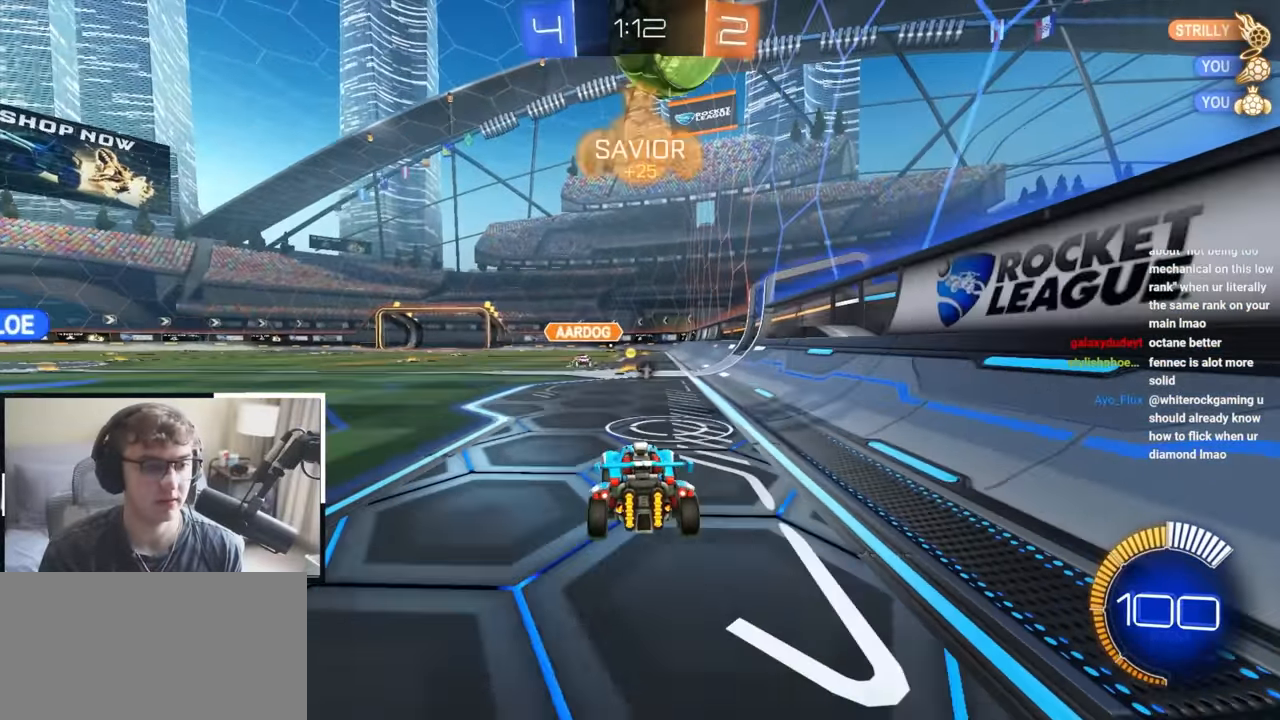
{"dt_ms": 500, "buttons": [], "left_stick": "up", "right_stick": "center", "events": [[50, "CROSS", "down"], [67, "left_stick", "down"], [167, "left_stick", "center"], [250, "CROSS", "up"], [467, "left_stick", "up"]]}
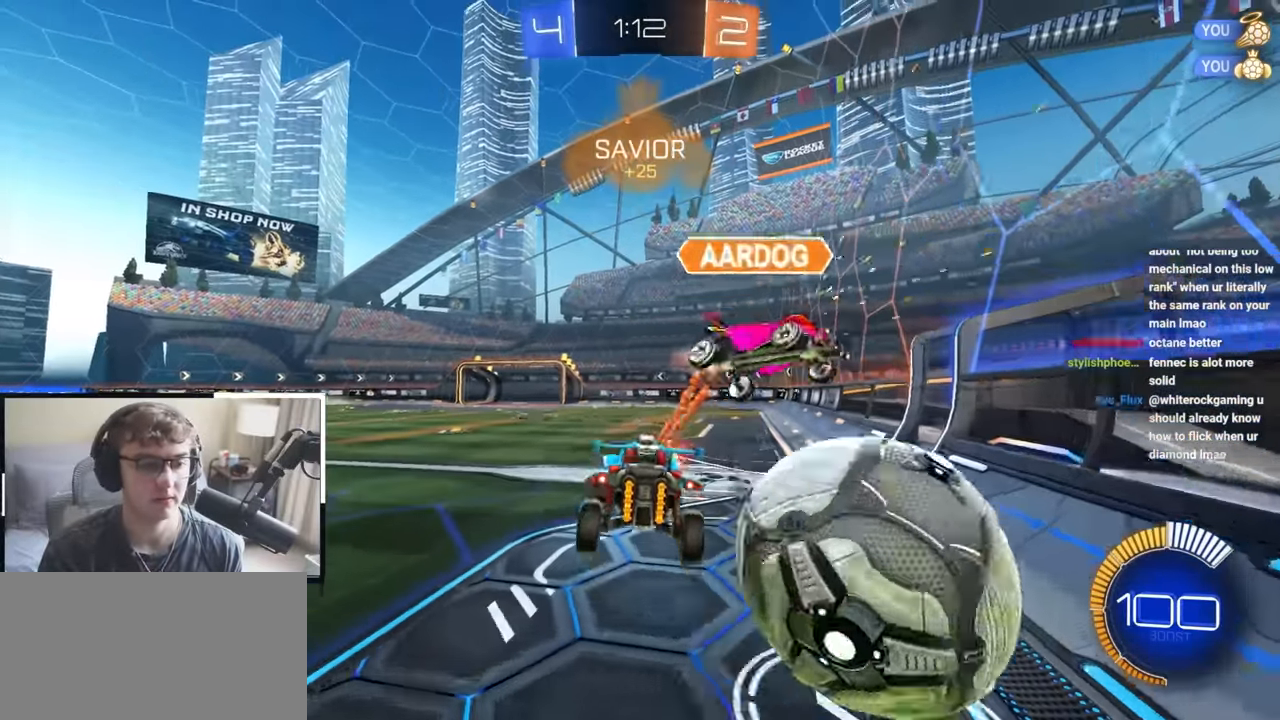
{"dt_ms": 500, "buttons": [], "left_stick": "down-left", "right_stick": "center", "events": [[133, "left_stick", "center"], [183, "left_stick", "up-left"], [267, "left_stick", "down-left"]]}
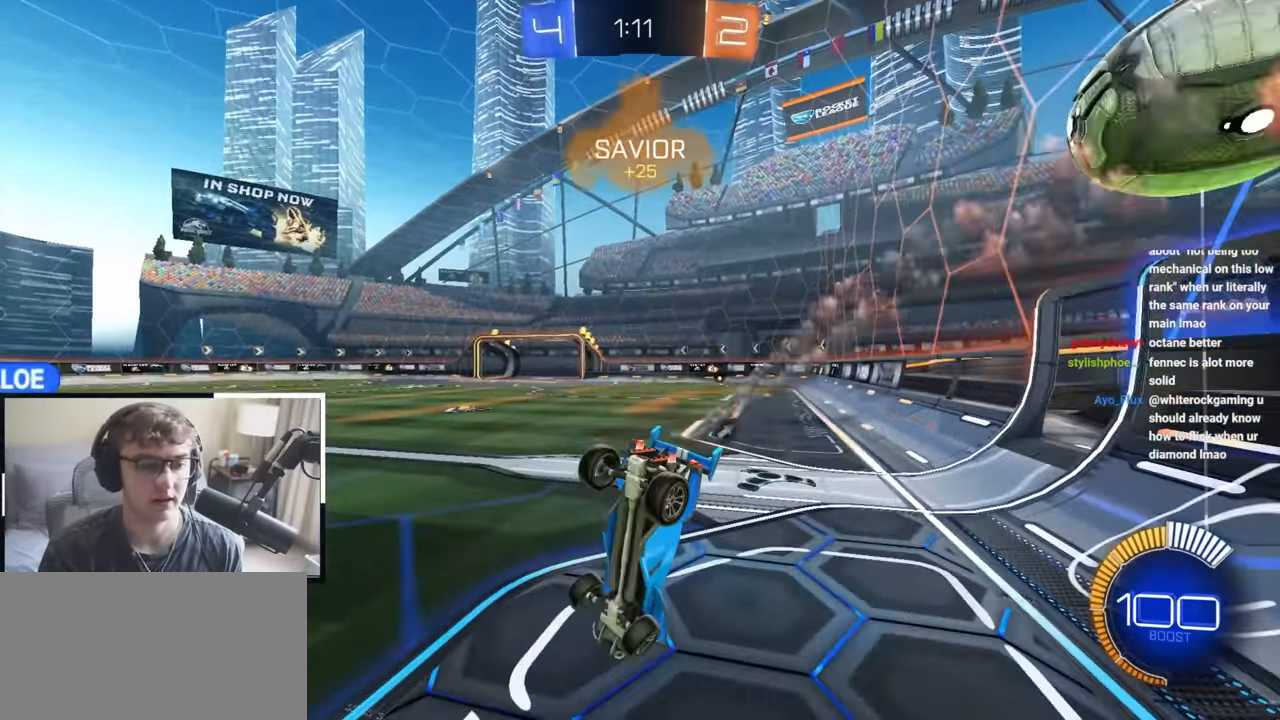
{"dt_ms": 500, "buttons": [], "left_stick": "center", "right_stick": "left", "events": [[317, "right_stick", "down-left"], [333, "left_stick", "center"], [383, "right_stick", "left"]]}
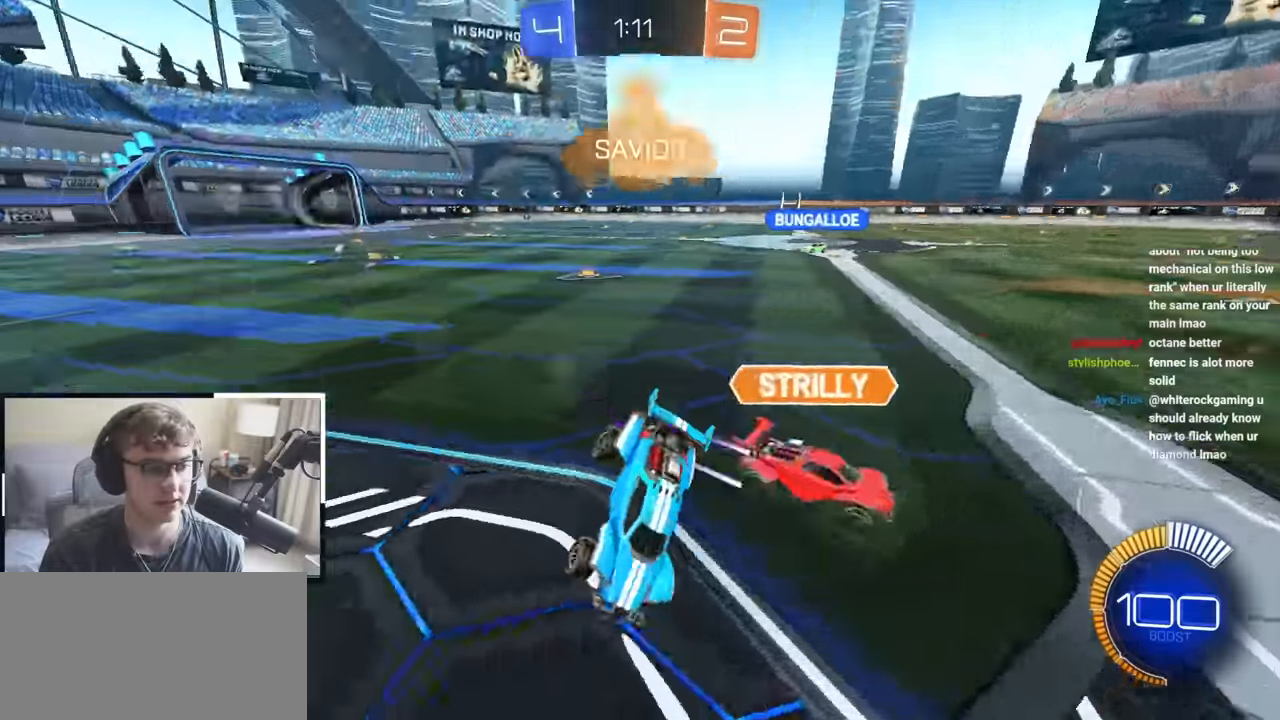
{"dt_ms": 500, "buttons": [], "left_stick": "center", "right_stick": "center", "events": [[83, "left_stick", "down"], [167, "left_stick", "center"], [283, "right_stick", "center"]]}
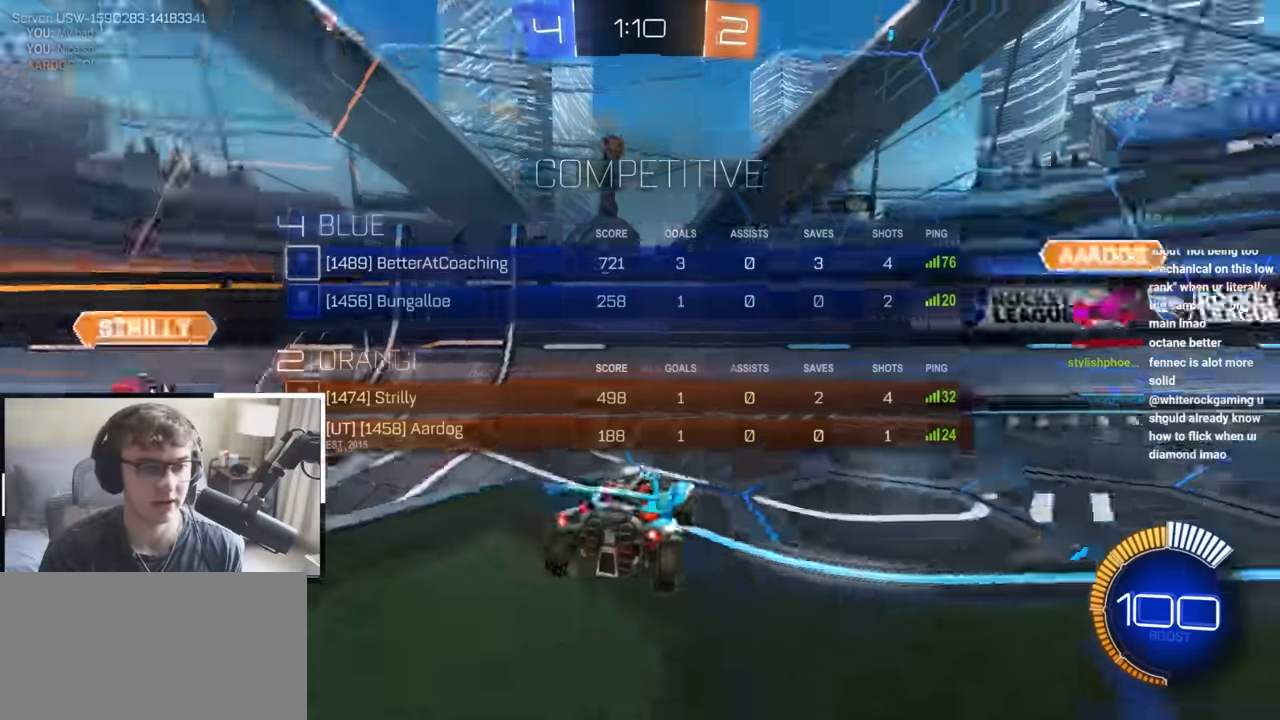
{"dt_ms": 500, "buttons": [], "left_stick": "center", "right_stick": "left", "events": [[83, "R2", "down"], [350, "R2", "up"], [483, "right_stick", "left"]]}
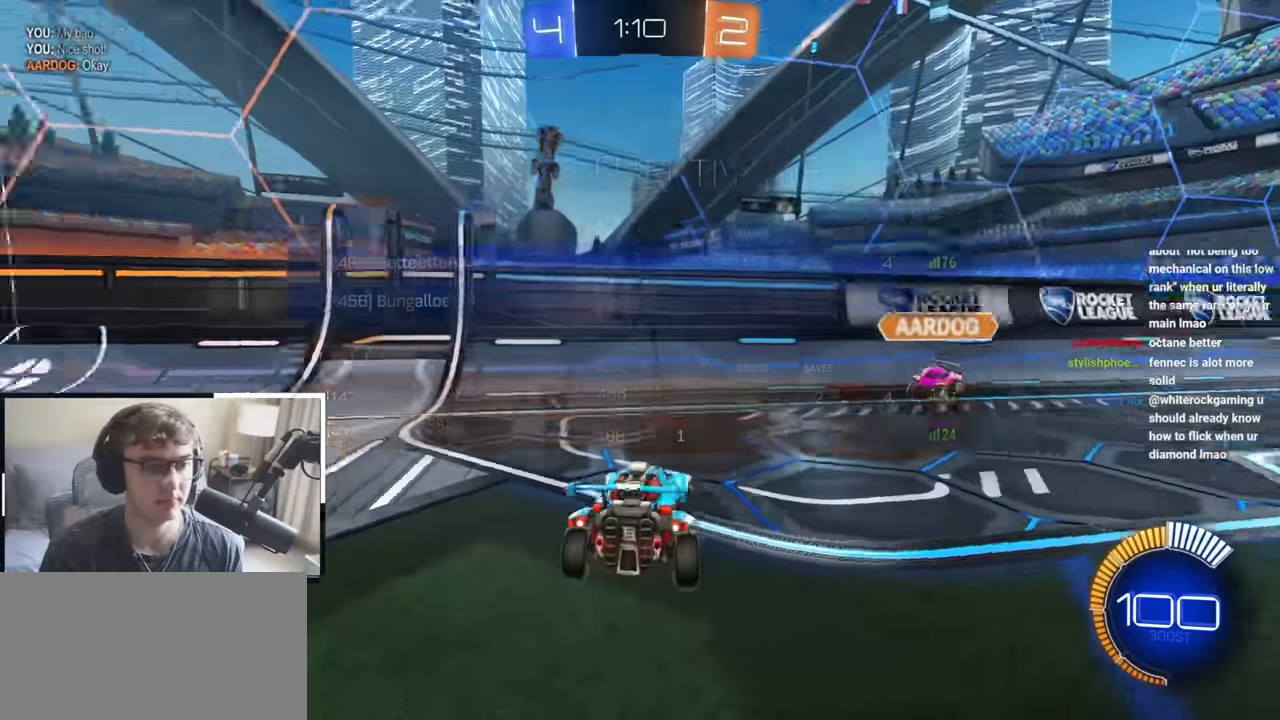
{"dt_ms": 500, "buttons": [], "left_stick": "center", "right_stick": "left", "events": []}
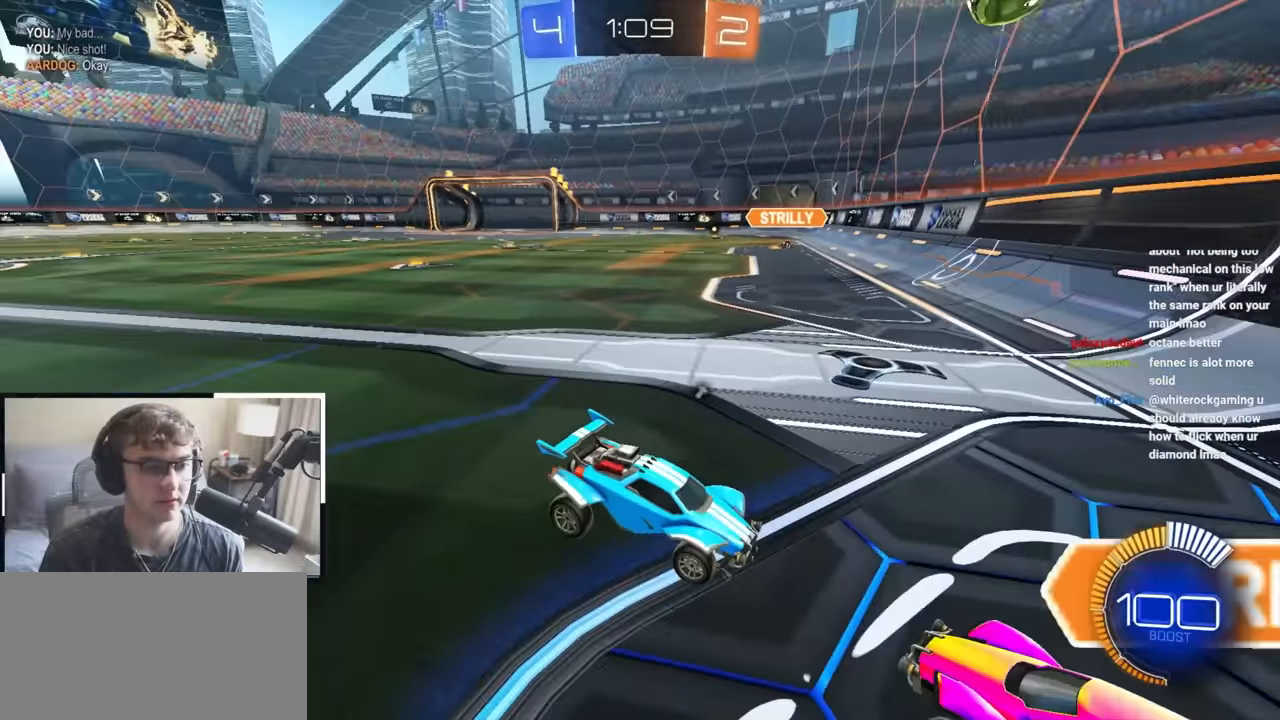
{"dt_ms": 500, "buttons": [], "left_stick": "up", "right_stick": "center", "events": [[50, "left_stick", "down-left"], [283, "left_stick", "center"], [400, "left_stick", "up"], [417, "right_stick", "center"]]}
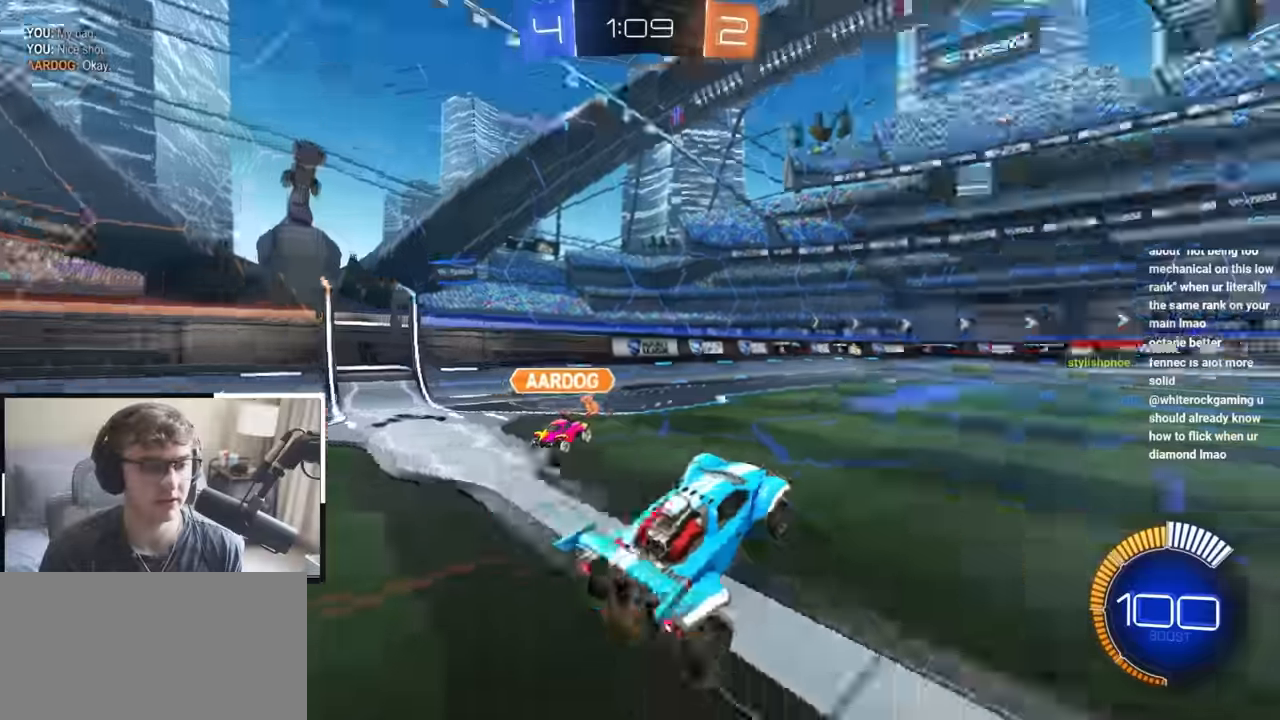
{"dt_ms": 500, "buttons": ["TRIANGLE", "L2"], "left_stick": "up", "right_stick": "center", "events": [[317, "L2", "down"], [400, "TRIANGLE", "down"]]}
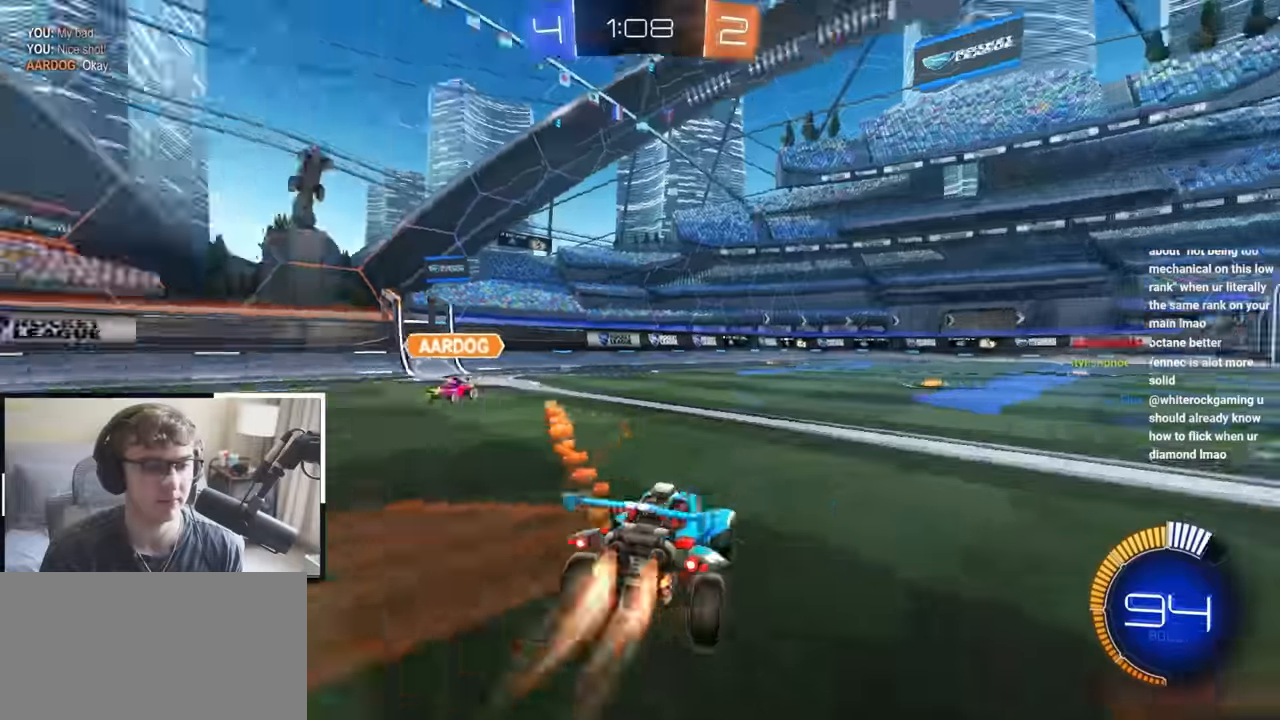
{"dt_ms": 500, "buttons": ["L2"], "left_stick": "up", "right_stick": "center", "events": [[33, "TRIANGLE", "up"]]}
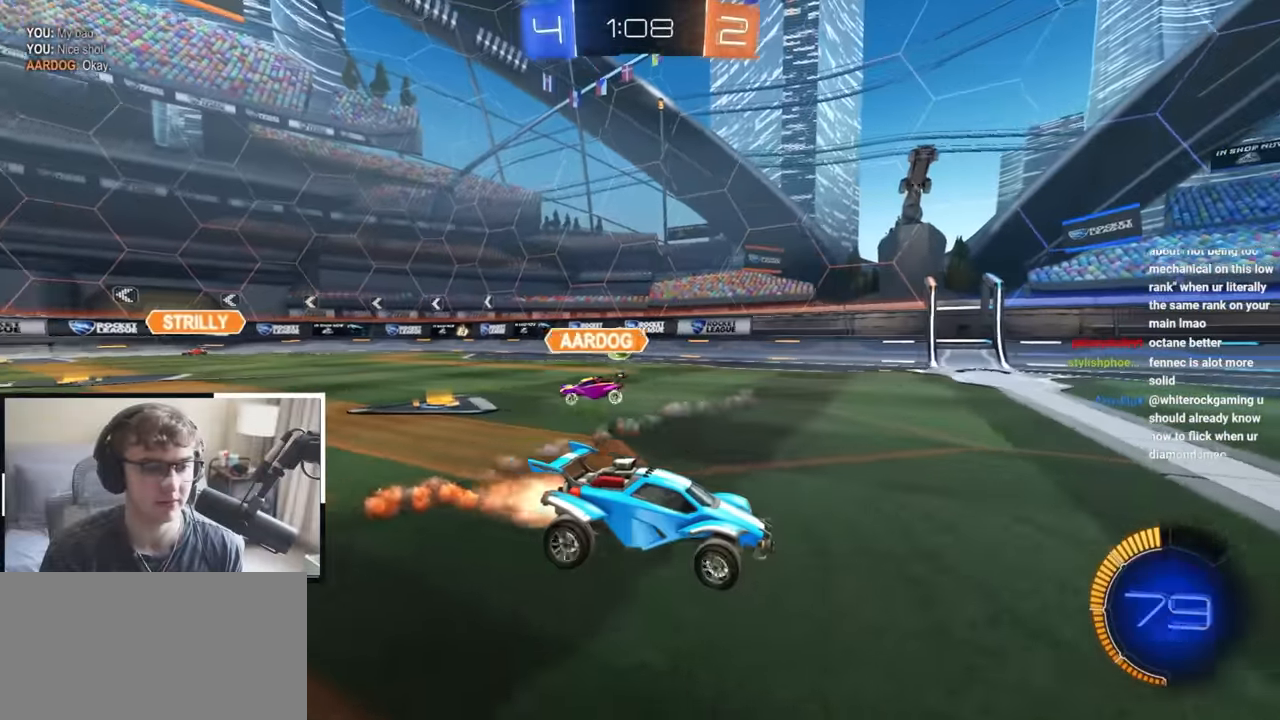
{"dt_ms": 500, "buttons": [], "left_stick": "up-left", "right_stick": "center", "events": [[50, "left_stick", "up-left"], [100, "L2", "up"], [167, "R1", "down"], [317, "R1", "up"]]}
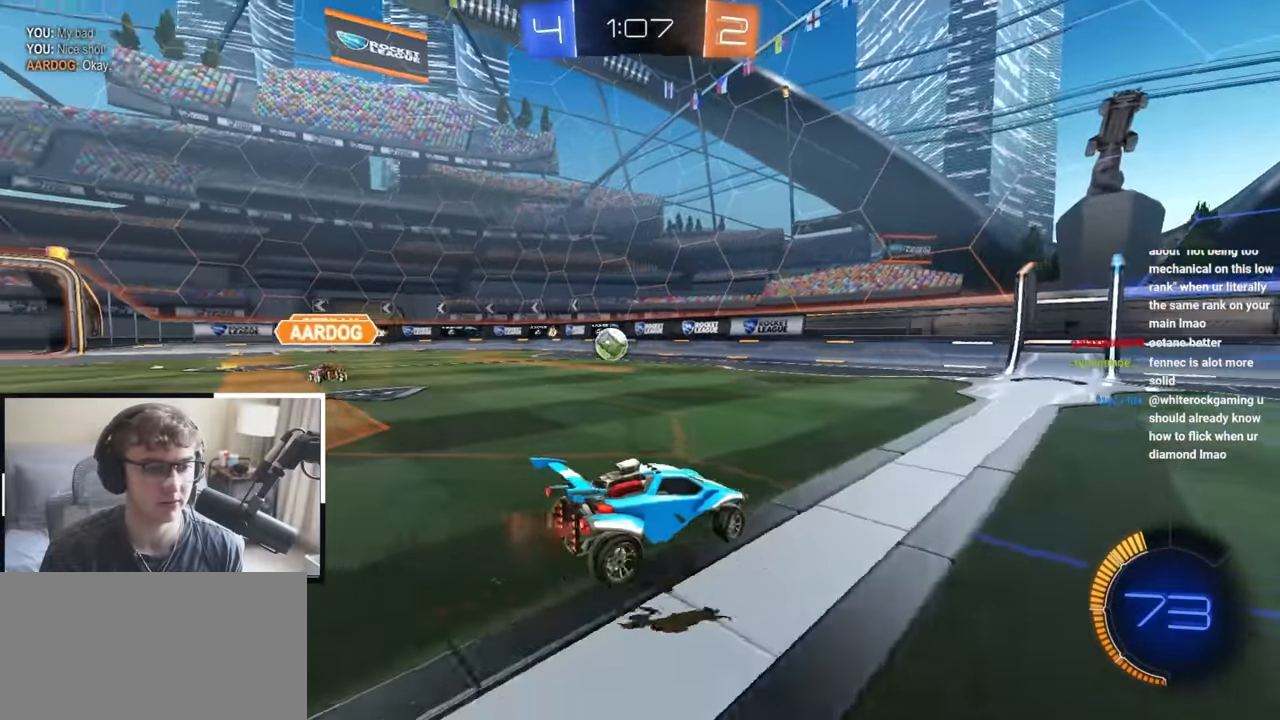
{"dt_ms": 500, "buttons": ["R1"], "left_stick": "up", "right_stick": "center", "events": [[333, "left_stick", "up"], [500, "R1", "down"]]}
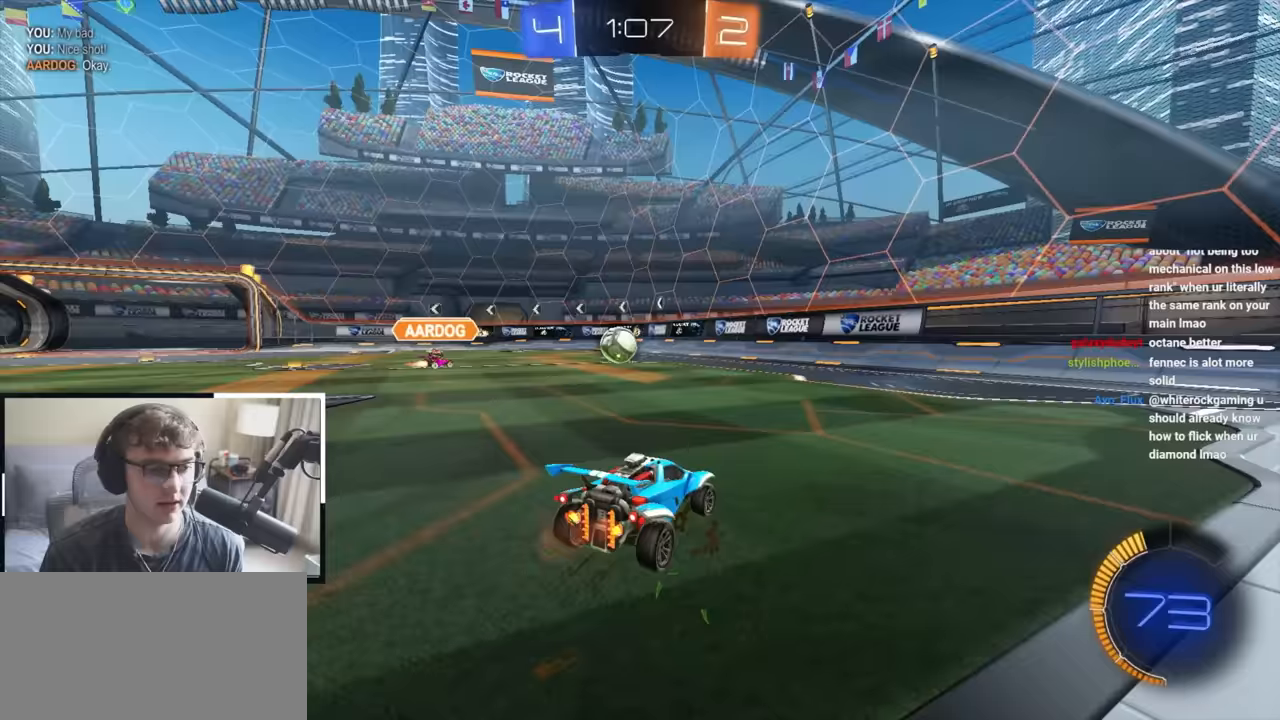
{"dt_ms": 500, "buttons": [], "left_stick": "up", "right_stick": "center", "events": [[133, "R1", "up"]]}
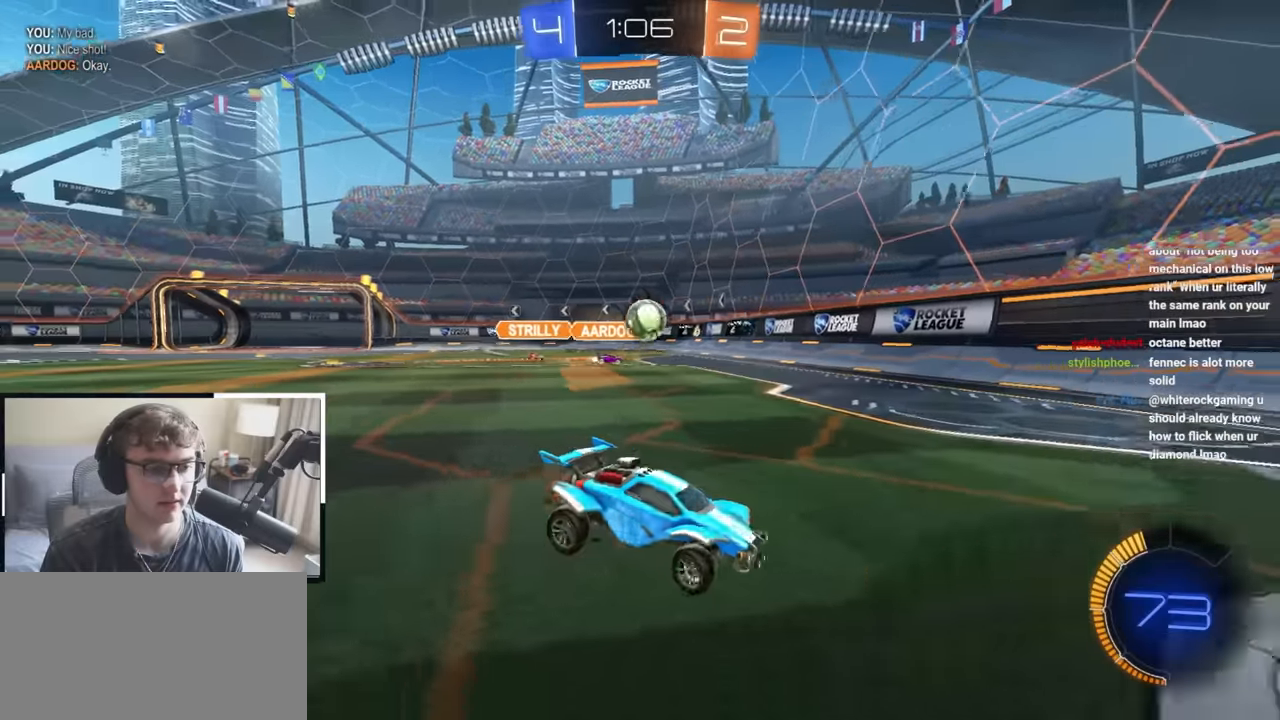
{"dt_ms": 500, "buttons": [], "left_stick": "center", "right_stick": "center", "events": [[183, "R1", "down"], [350, "R1", "up"], [433, "left_stick", "center"]]}
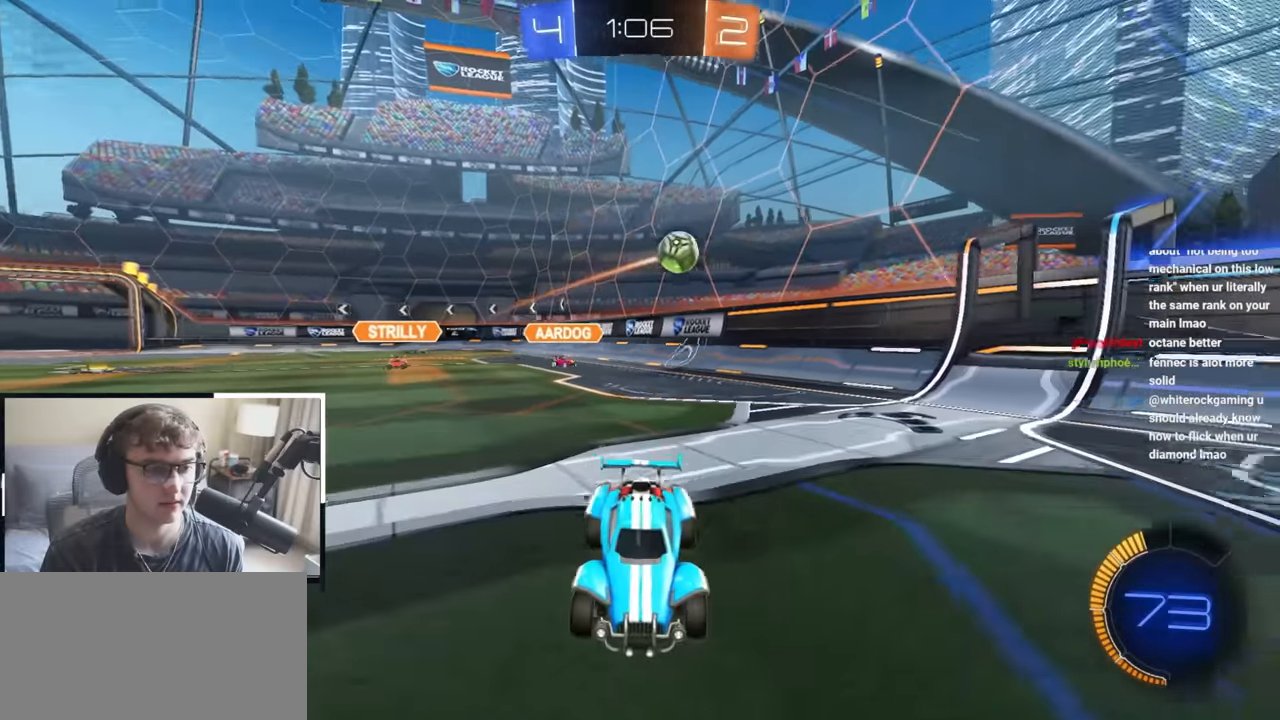
{"dt_ms": 500, "buttons": [], "left_stick": "up", "right_stick": "center", "events": [[283, "left_stick", "up-right"], [400, "left_stick", "up"]]}
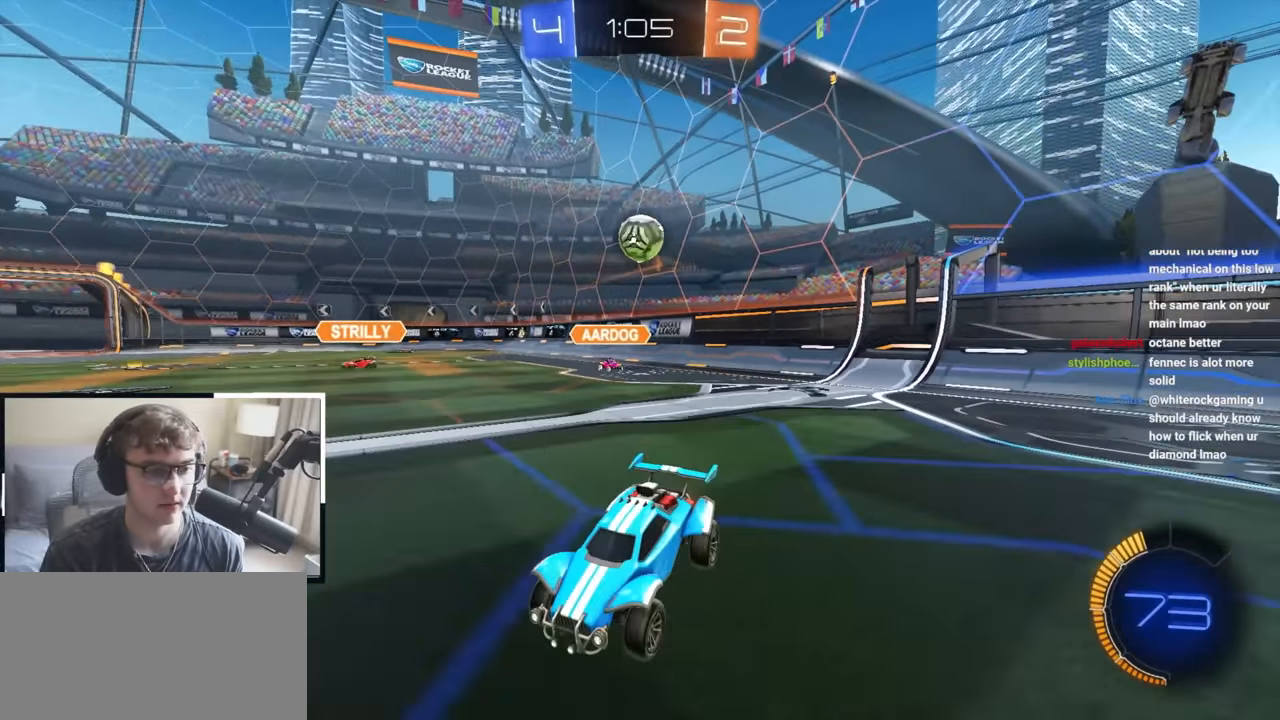
{"dt_ms": 500, "buttons": [], "left_stick": "up", "right_stick": "center", "events": [[17, "left_stick", "center"], [83, "left_stick", "left"], [150, "left_stick", "up-left"], [283, "left_stick", "center"], [450, "left_stick", "up"]]}
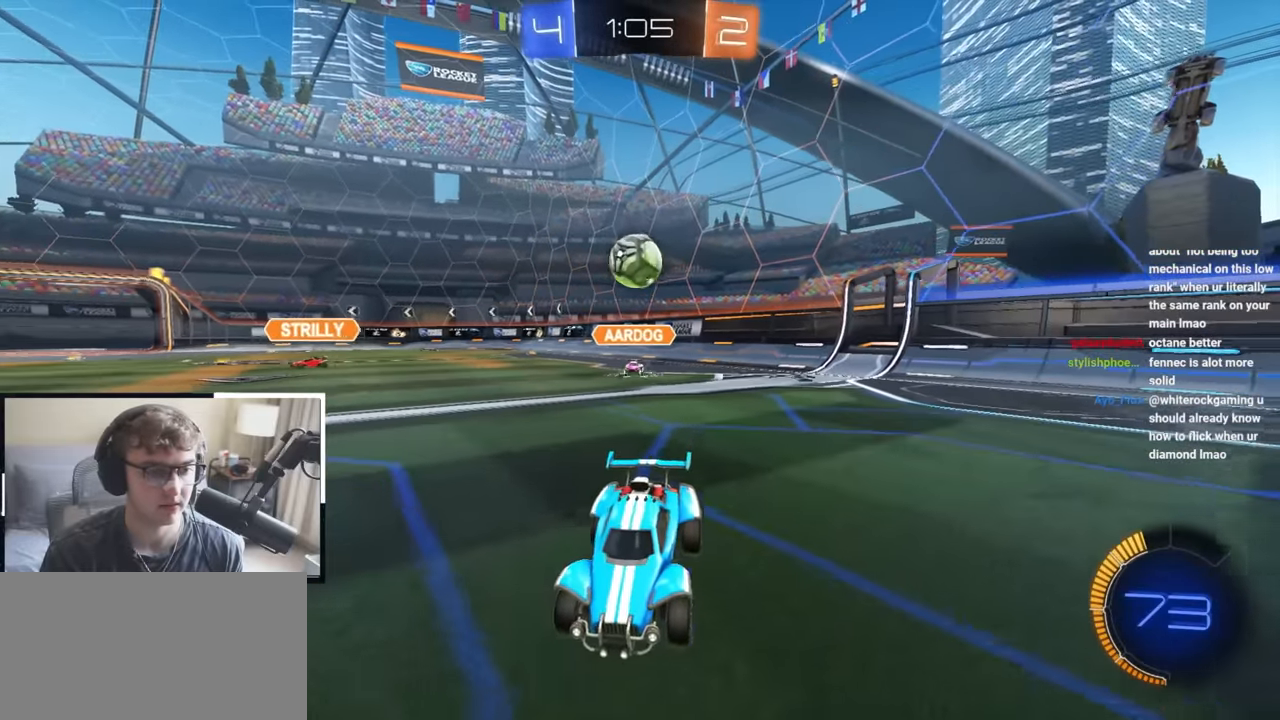
{"dt_ms": 1000, "buttons": ["L1", "L2"], "left_stick": "up-right", "right_stick": "center"}
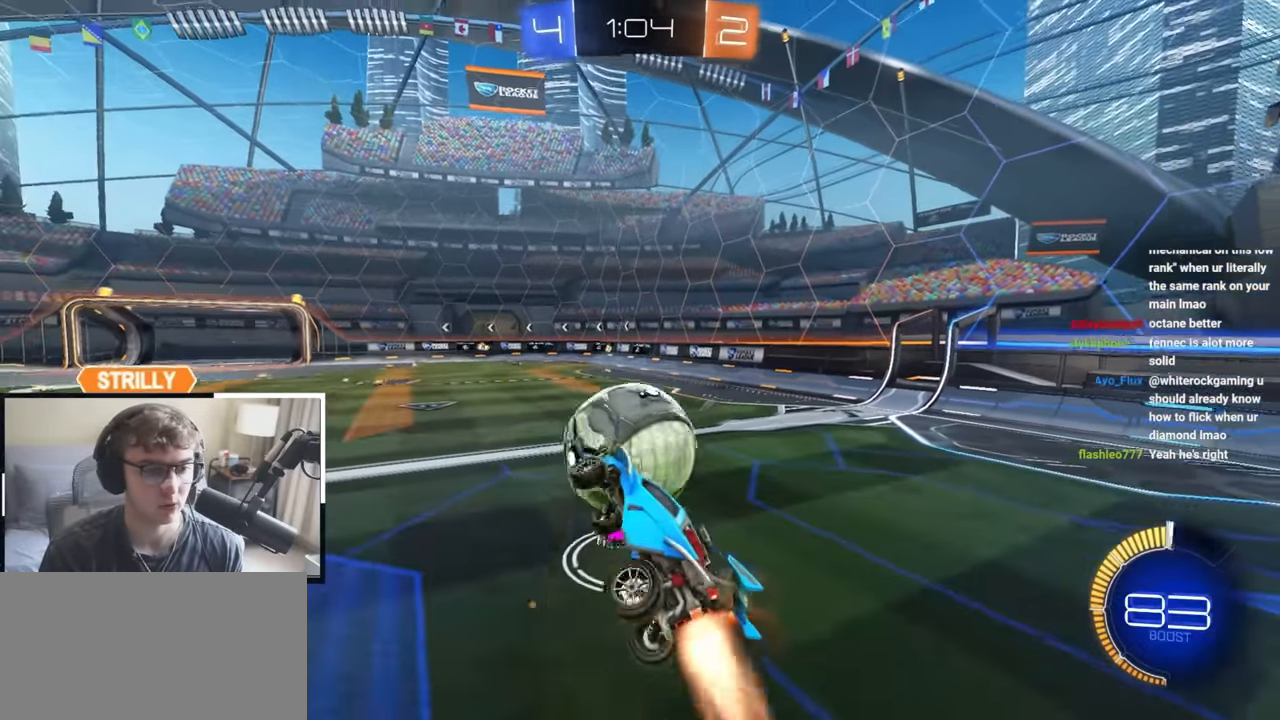
{"dt_ms": 500, "buttons": ["L2", "R1"], "left_stick": "down", "right_stick": "center"}
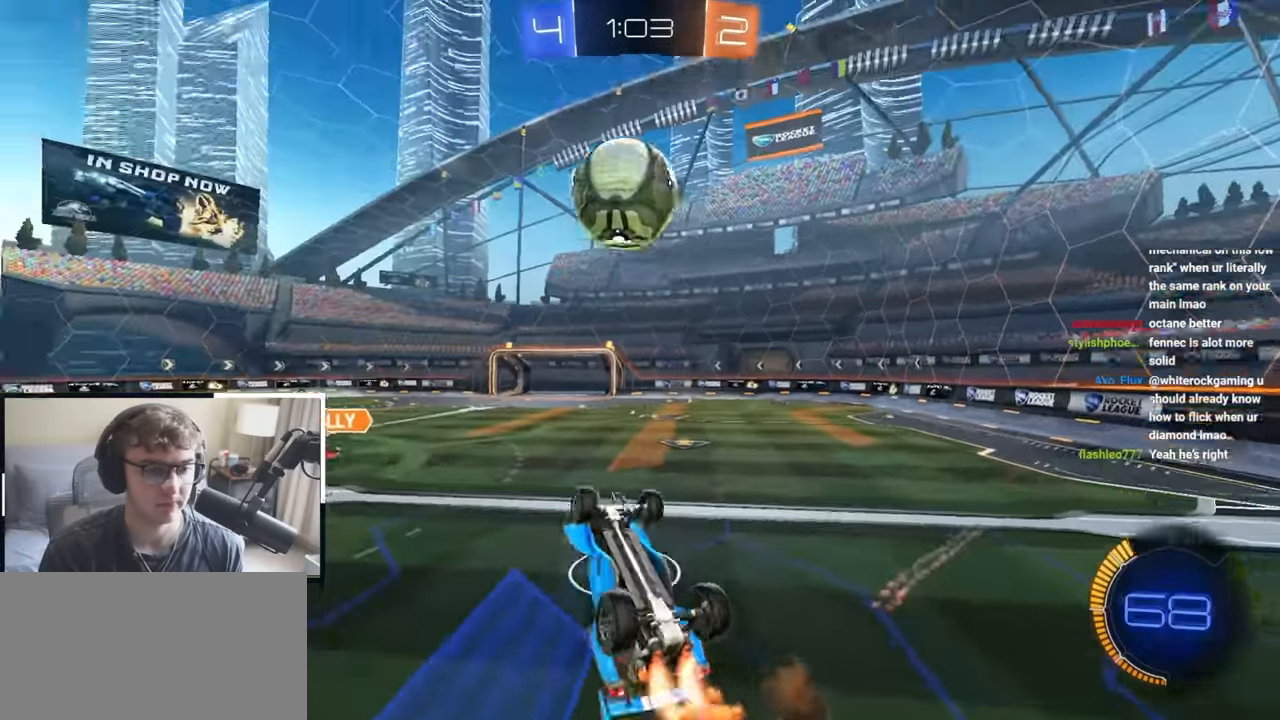
{"dt_ms": 500, "buttons": [], "left_stick": "up", "right_stick": "center", "events": [[83, "left_stick", "down-right"], [333, "left_stick", "up-right"], [400, "R1", "up"], [433, "left_stick", "up"], [483, "L2", "up"]]}
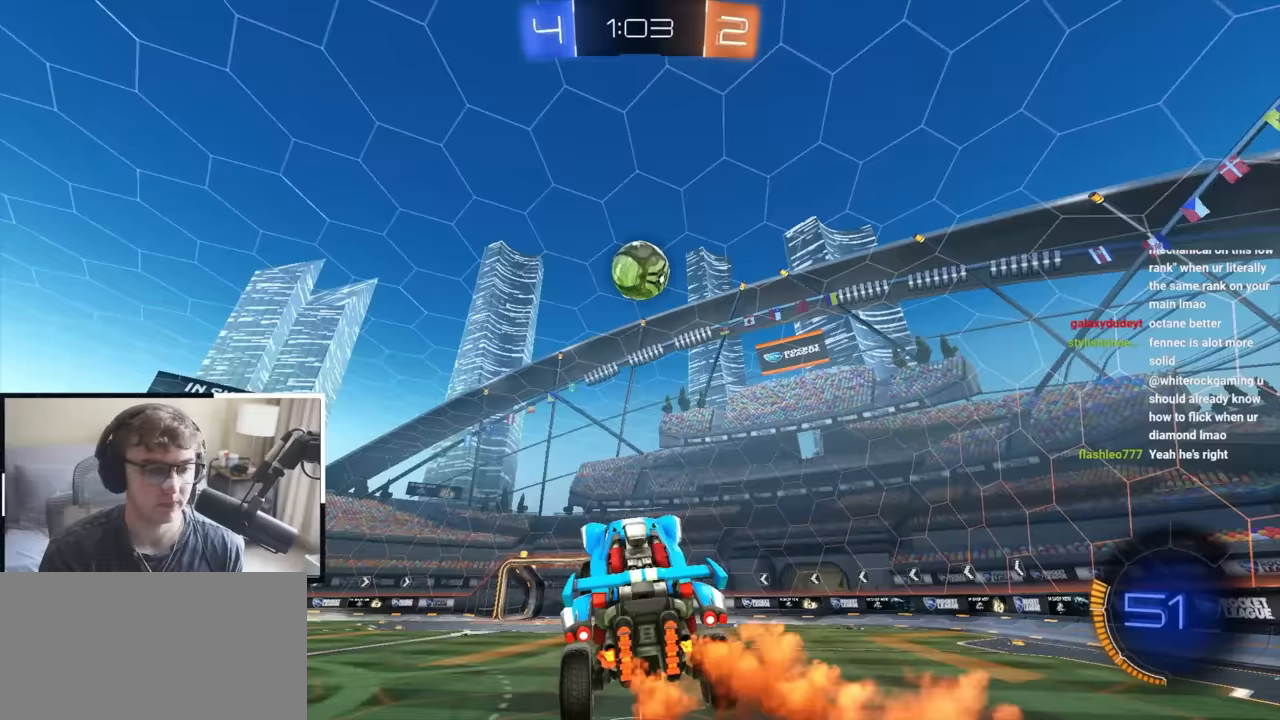
{"dt_ms": 500, "buttons": ["L2"], "left_stick": "center", "right_stick": "center", "events": [[33, "left_stick", "center"], [200, "L2", "down"], [283, "R1", "down"], [367, "left_stick", "left"], [417, "R1", "up"], [450, "left_stick", "center"]]}
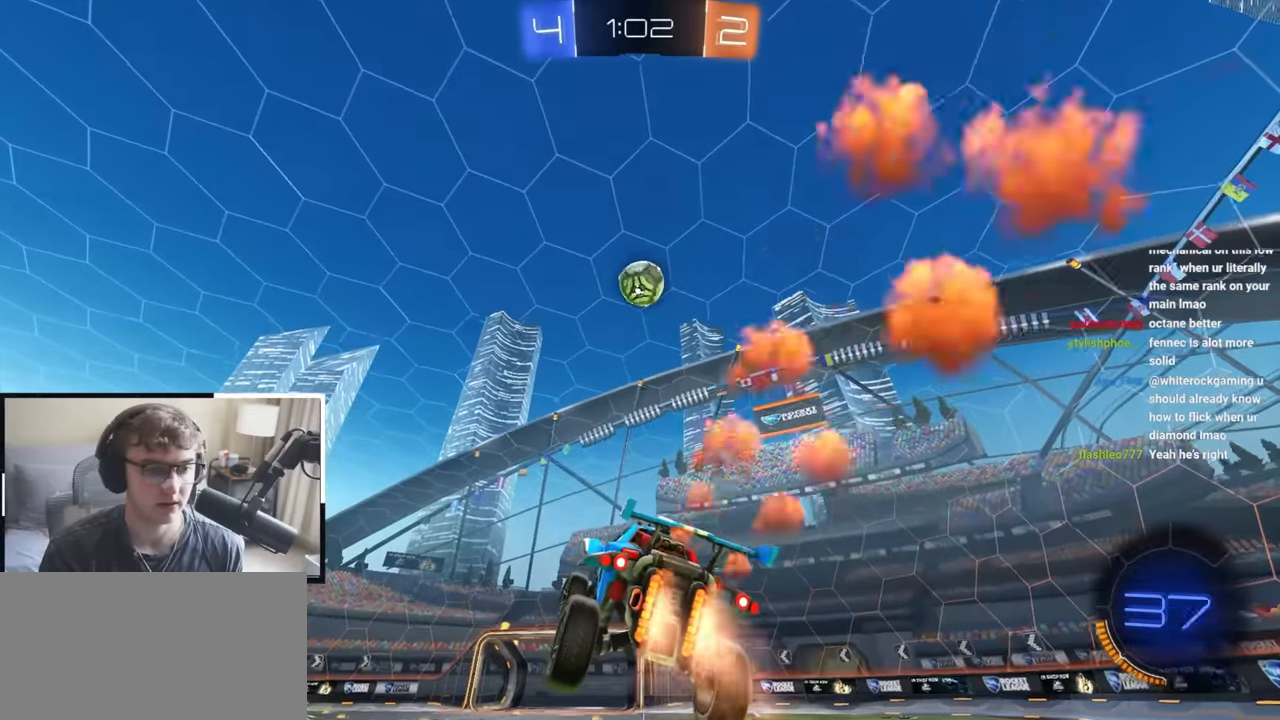
{"dt_ms": 500, "buttons": ["TRIANGLE", "L2"], "left_stick": "center", "right_stick": "center", "events": [[117, "L2", "up"], [283, "L2", "down"], [333, "left_stick", "up"], [400, "TRIANGLE", "down"], [400, "left_stick", "center"]]}
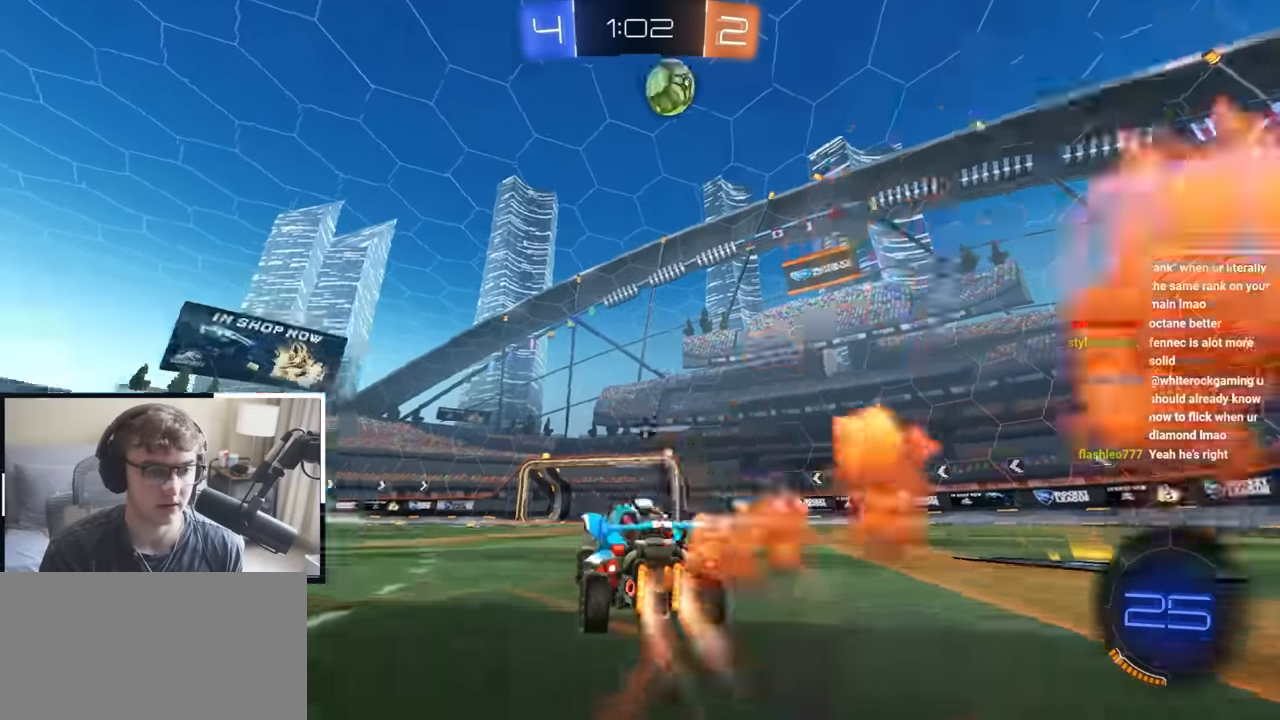
{"dt_ms": 500, "buttons": [], "left_stick": "up-right", "right_stick": "center", "events": [[33, "L2", "up"], [33, "TRIANGLE", "up"], [33, "left_stick", "up-left"], [100, "left_stick", "up"], [317, "left_stick", "up-right"]]}
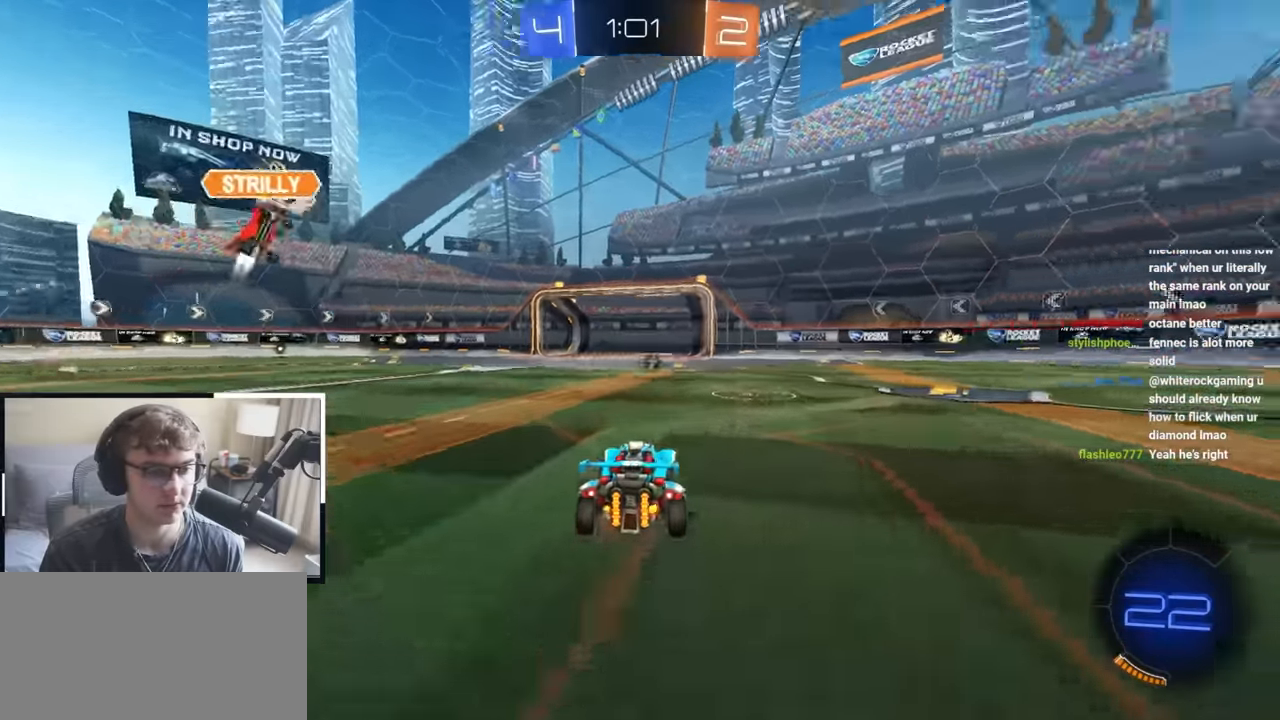
{"dt_ms": 500, "buttons": [], "left_stick": "up-right", "right_stick": "center", "events": [[17, "TRIANGLE", "down"], [150, "TRIANGLE", "up"], [217, "R1", "down"], [250, "R1", "up"]]}
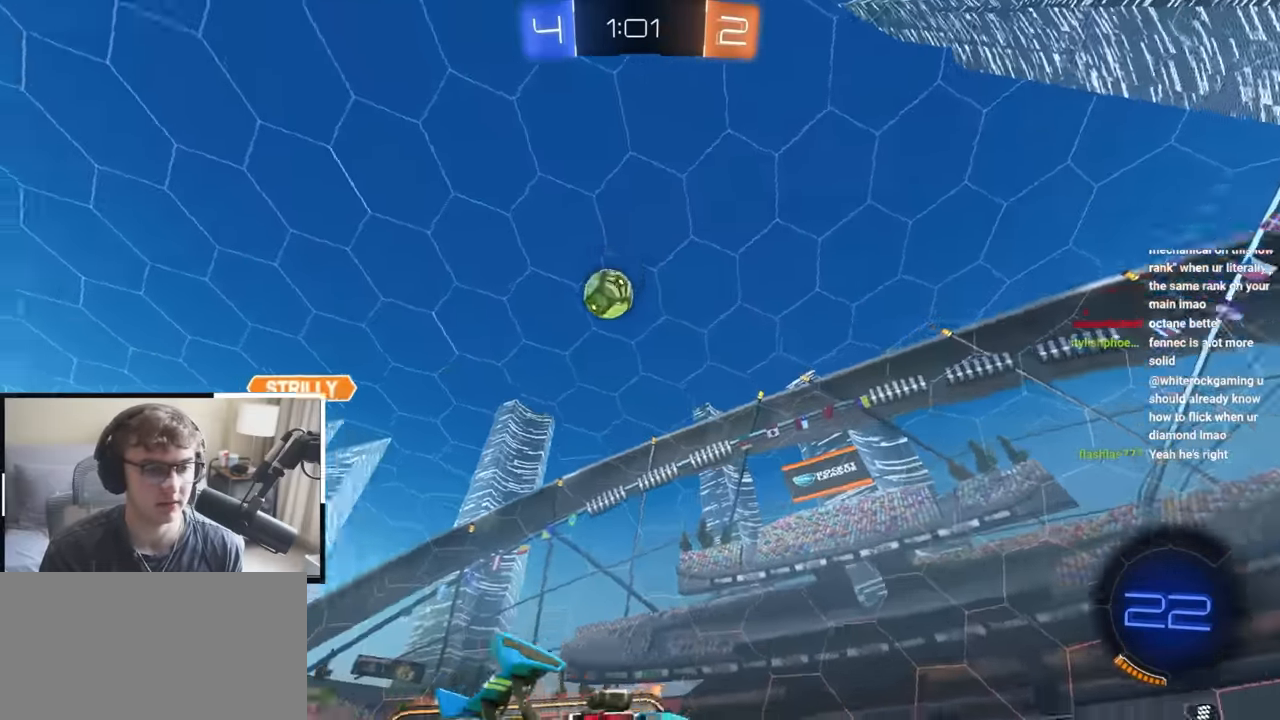
{"dt_ms": 500, "buttons": [], "left_stick": "up", "right_stick": "center", "events": [[33, "left_stick", "up"]]}
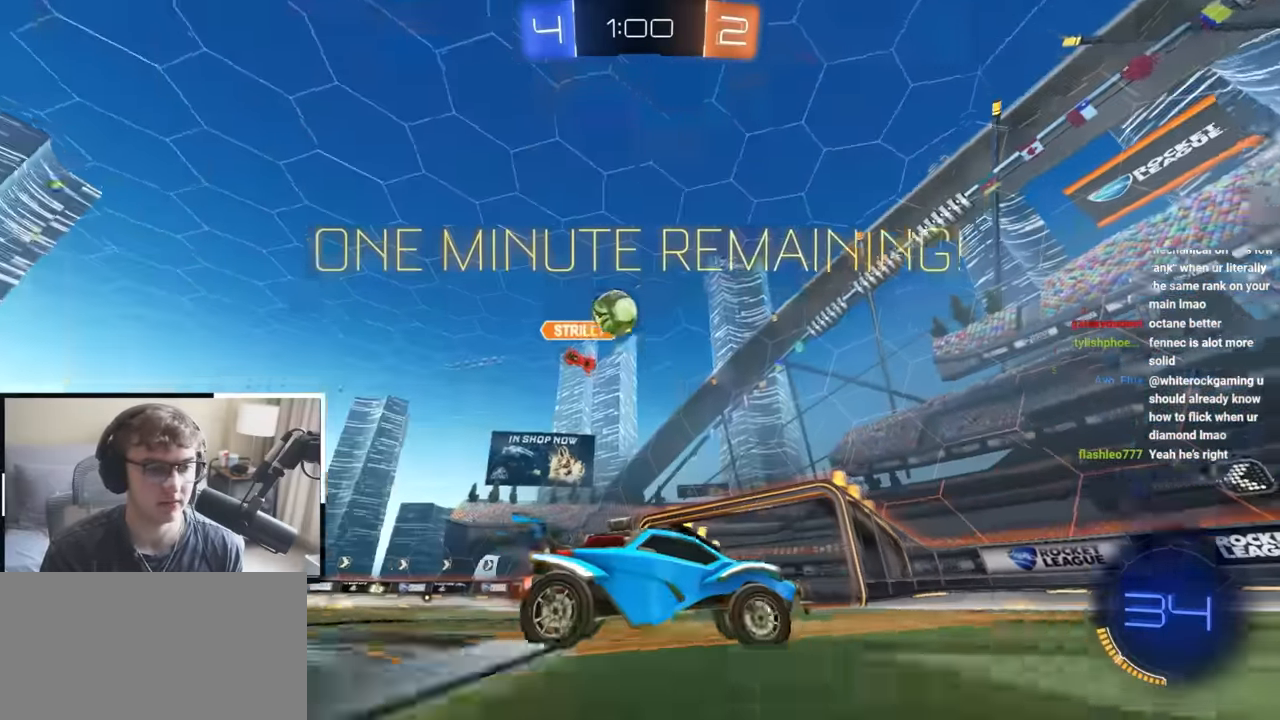
{"dt_ms": 500, "buttons": ["TRIANGLE"], "left_stick": "up", "right_stick": "center", "events": [[67, "left_stick", "center"], [317, "left_stick", "up"], [500, "TRIANGLE", "down"]]}